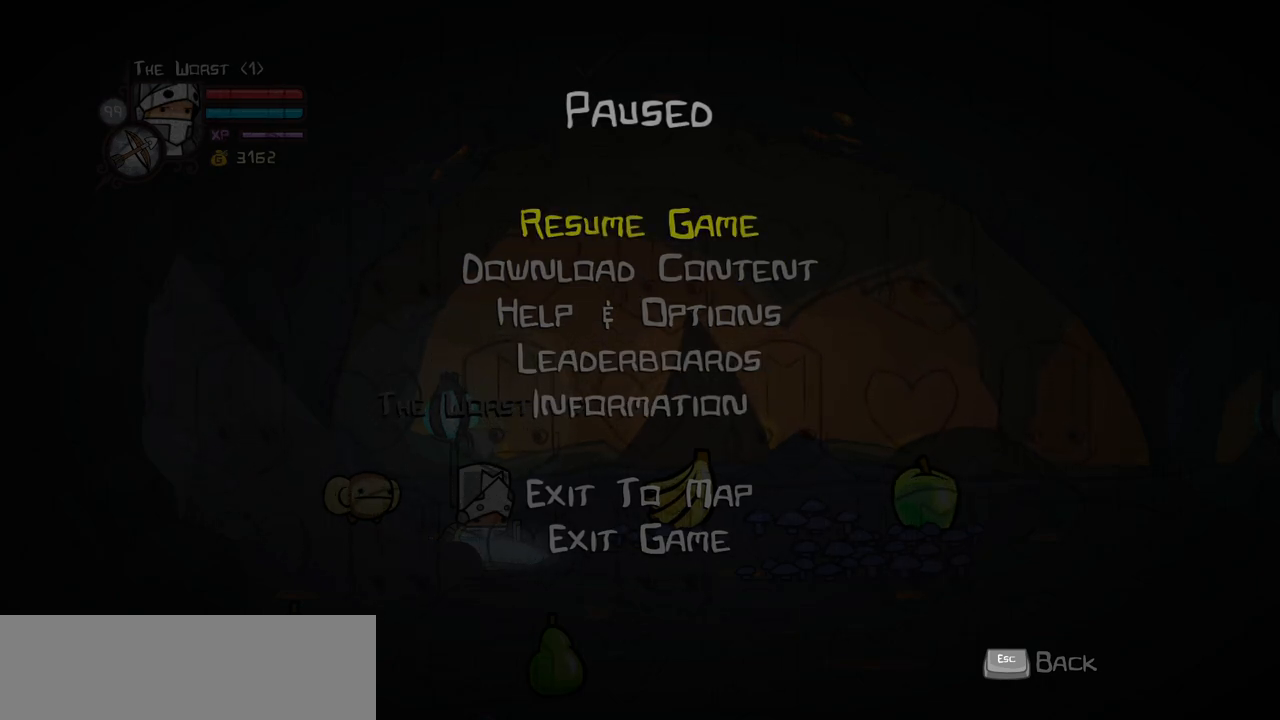
Gameplay with keyboard; each line is a JSON object with the keys held at the frame after it. "events" lists presses ("down") and releases ("up") of "block", "down", "heavy", "item", "iteml", "itemr", "jump", "left", "light", "magic", "right" and "up" between this image and that frame as [ms after this image, input, new state], when the widget could be followed in between. No other keys are recorded. Mouse input is not recorded. Key names are as the overlay labels them; some are game actions (e.g. jump) rather than physical keys.
{"keys": ["right"], "events": [[483, "right", "down"]]}
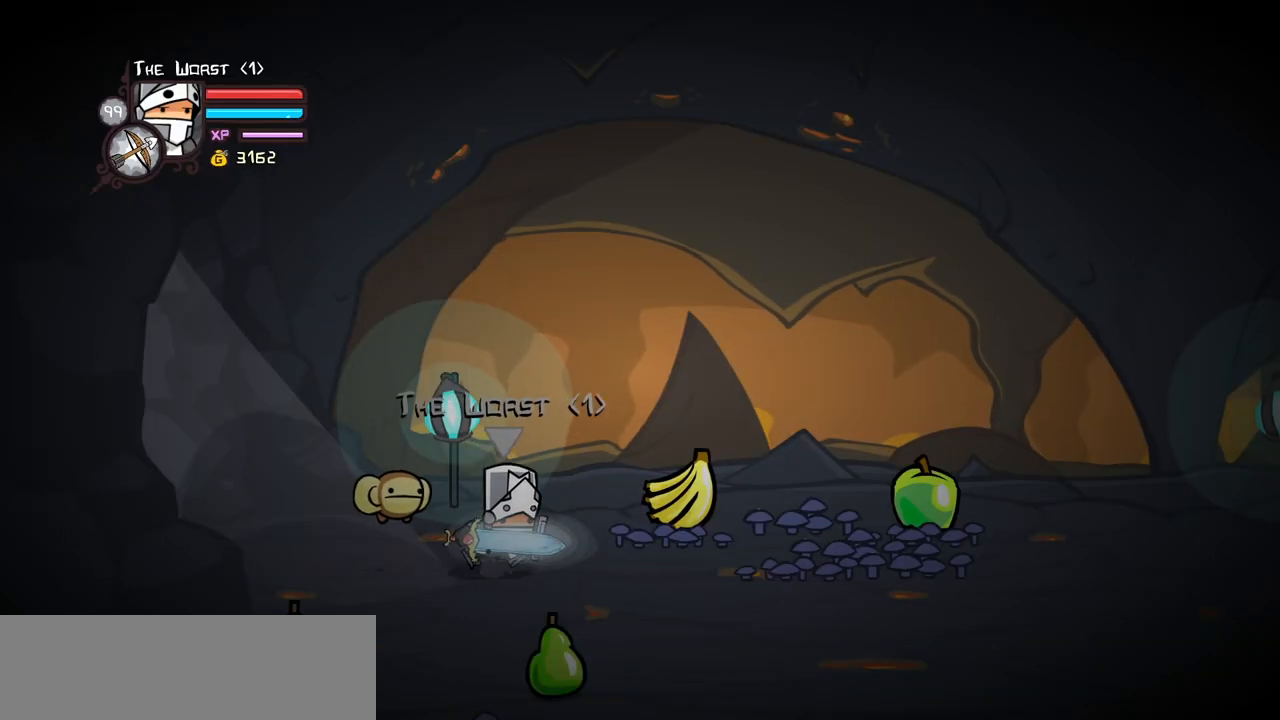
{"keys": ["right"], "events": []}
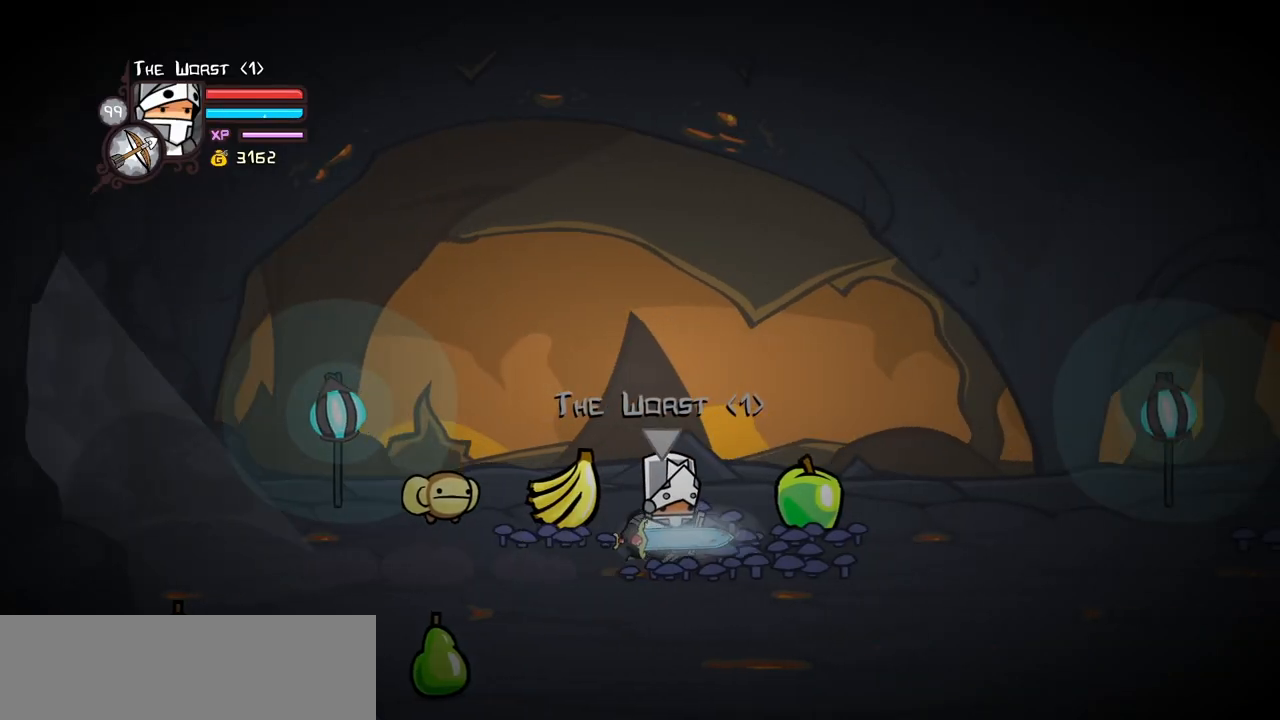
{"keys": ["right"], "events": []}
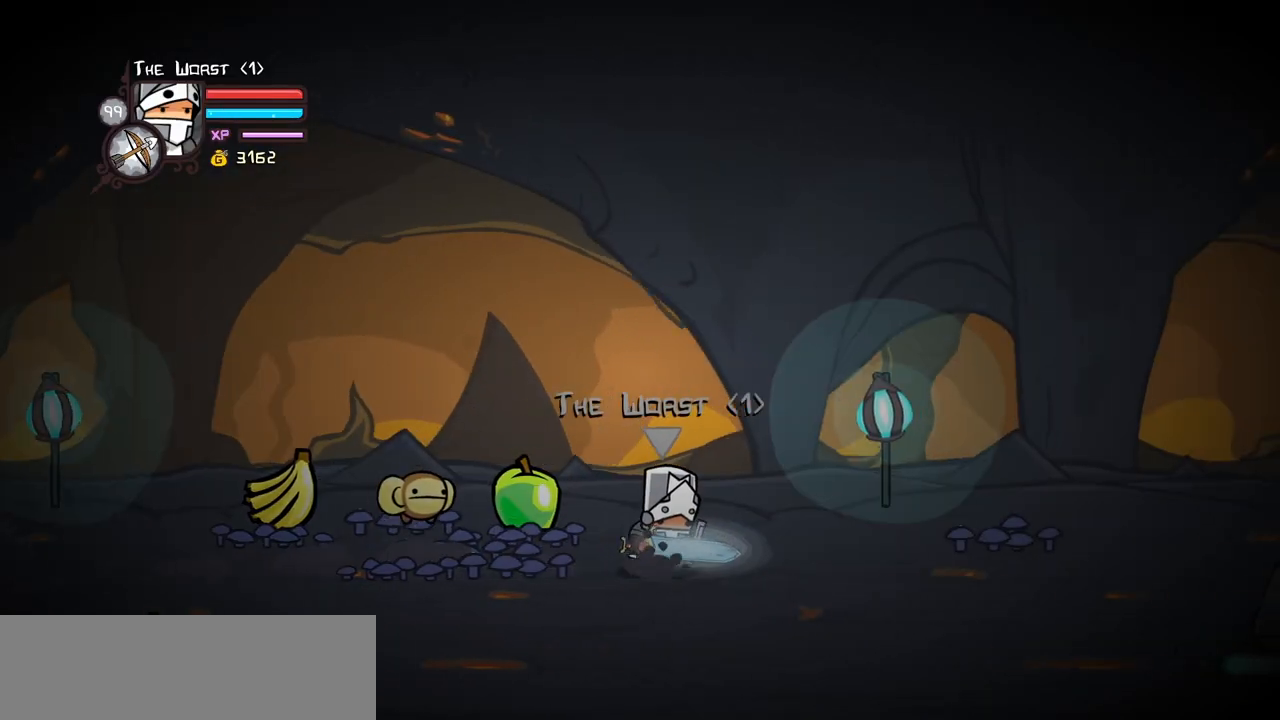
{"keys": ["right", "up"], "events": [[300, "up", "down"]]}
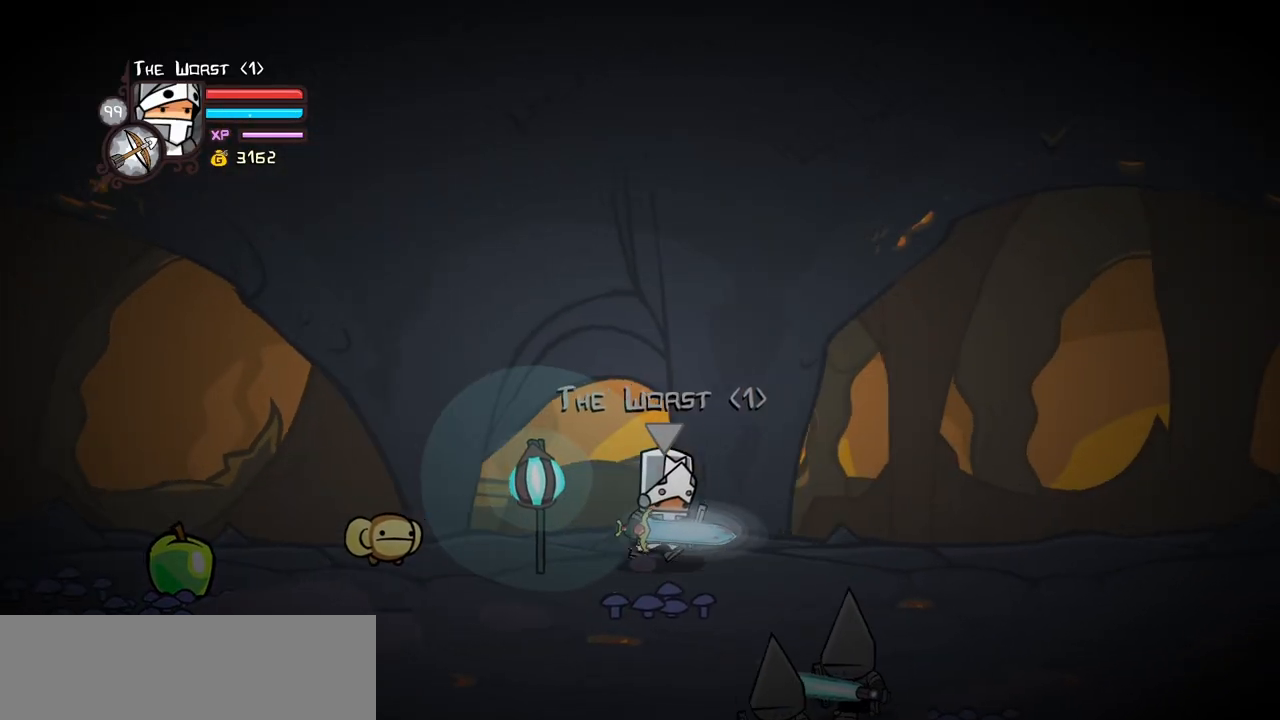
{"keys": ["right"], "events": [[83, "up", "up"]]}
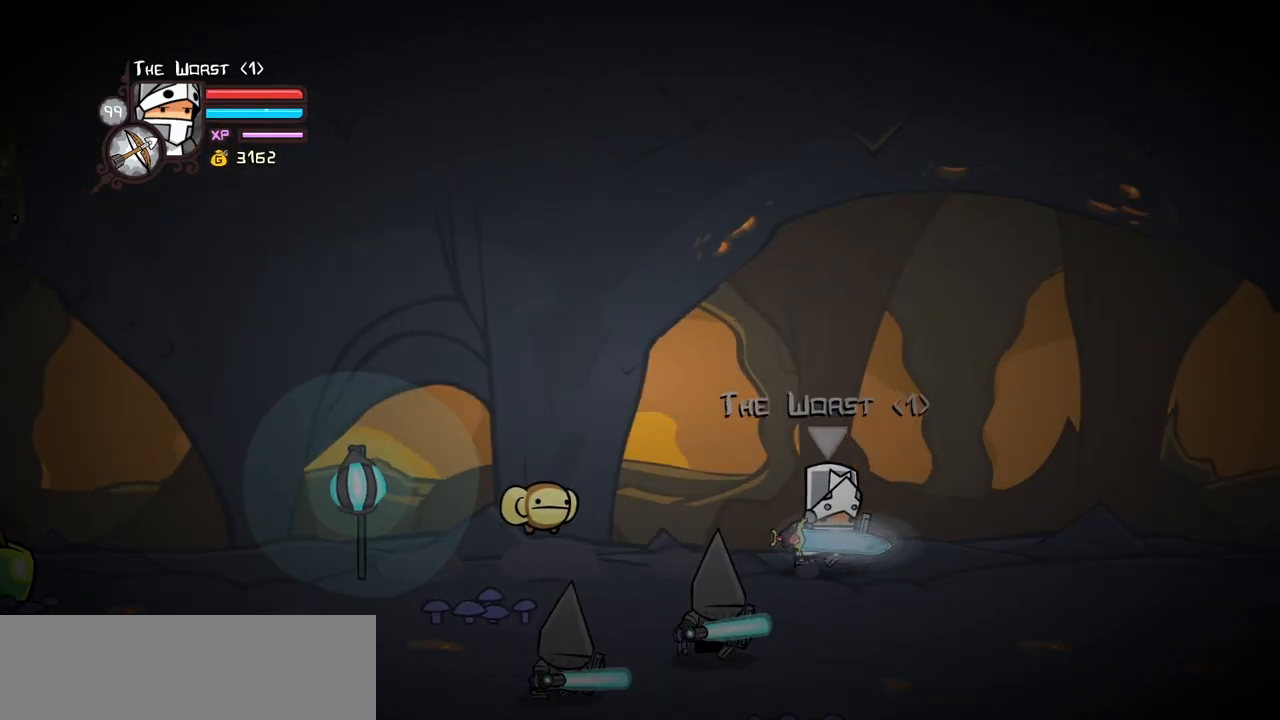
{"keys": ["light"], "events": [[183, "right", "up"], [333, "light", "down"]]}
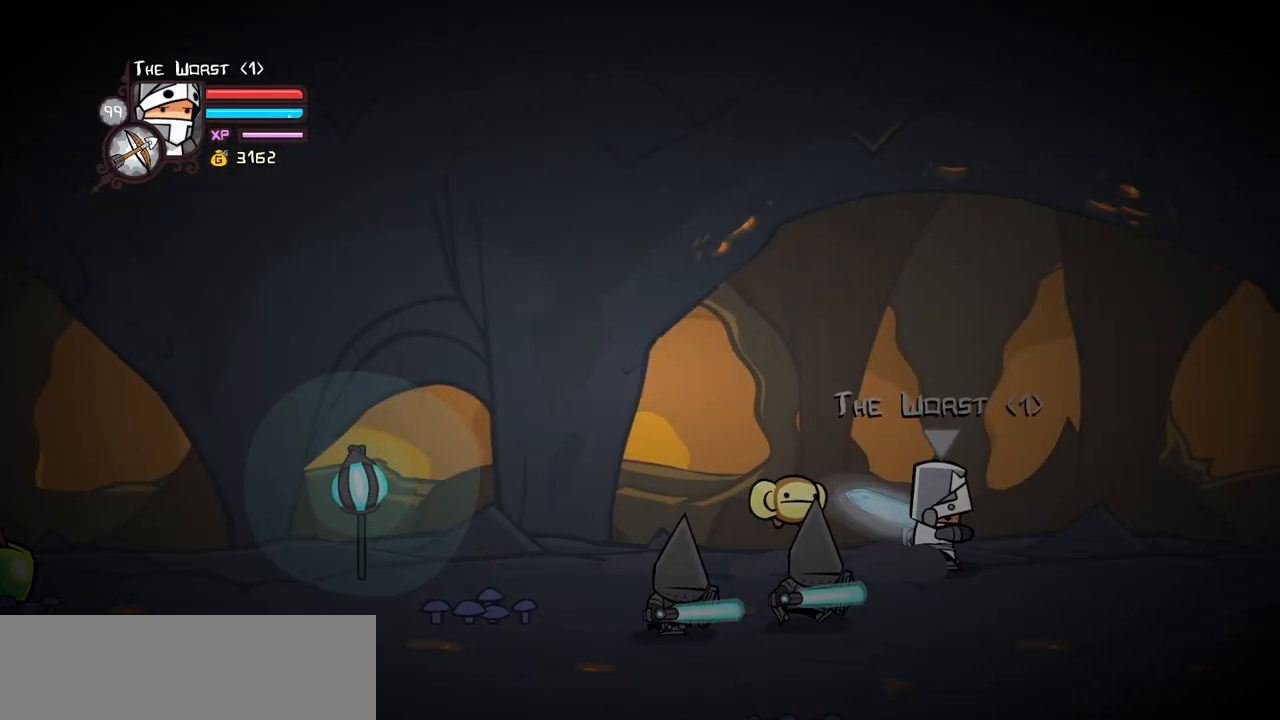
{"keys": ["heavy", "jump", "left"], "events": [[17, "light", "up"], [250, "right", "down"], [400, "left", "down"], [400, "right", "up"], [433, "jump", "down"], [483, "heavy", "down"]]}
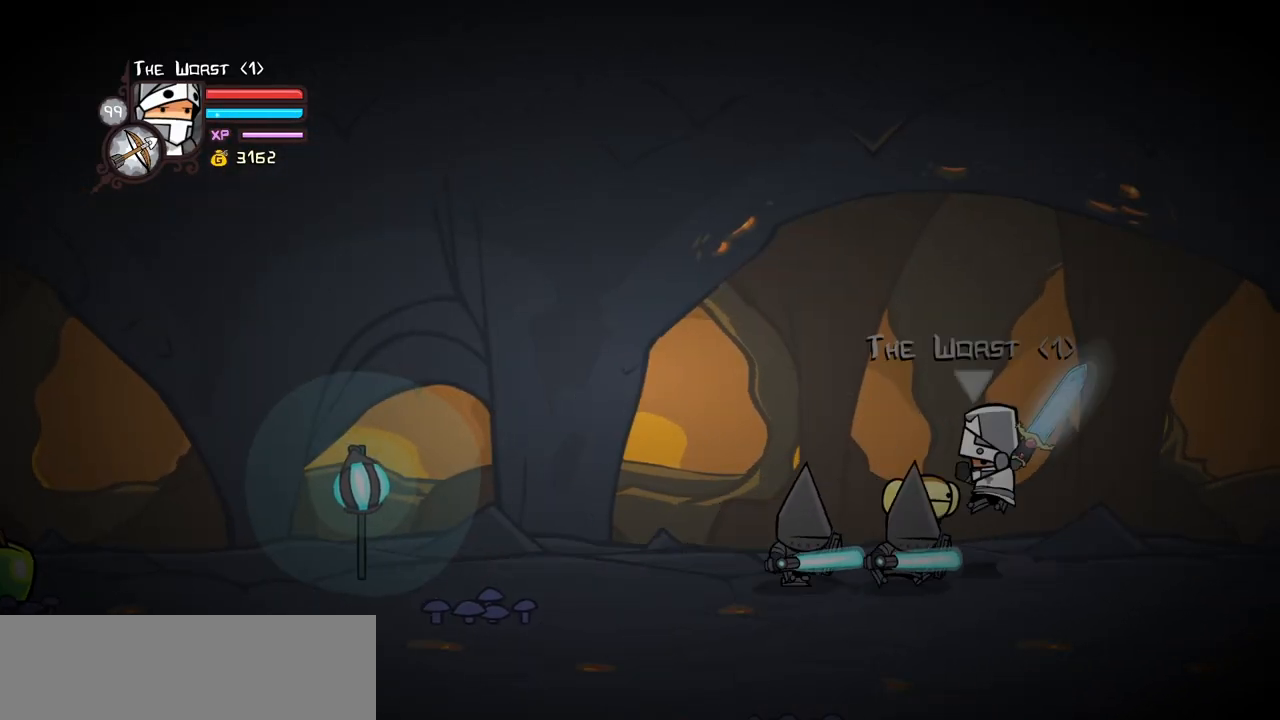
{"keys": ["heavy"], "events": [[33, "jump", "up"], [83, "left", "up"], [183, "heavy", "up"], [217, "heavy", "down"], [417, "heavy", "up"], [450, "heavy", "down"]]}
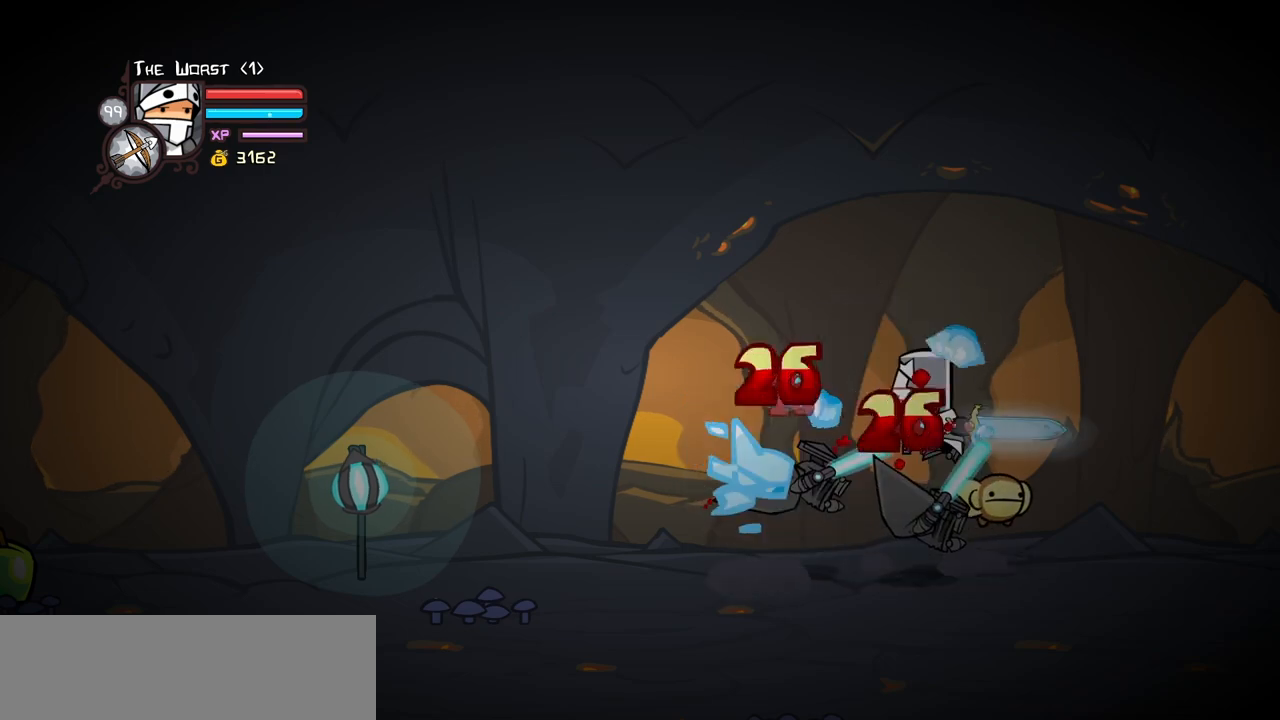
{"keys": ["left", "light"], "events": [[150, "heavy", "up"], [150, "light", "down"], [183, "left", "down"], [333, "left", "up"], [333, "light", "up"], [383, "light", "down"], [433, "left", "down"]]}
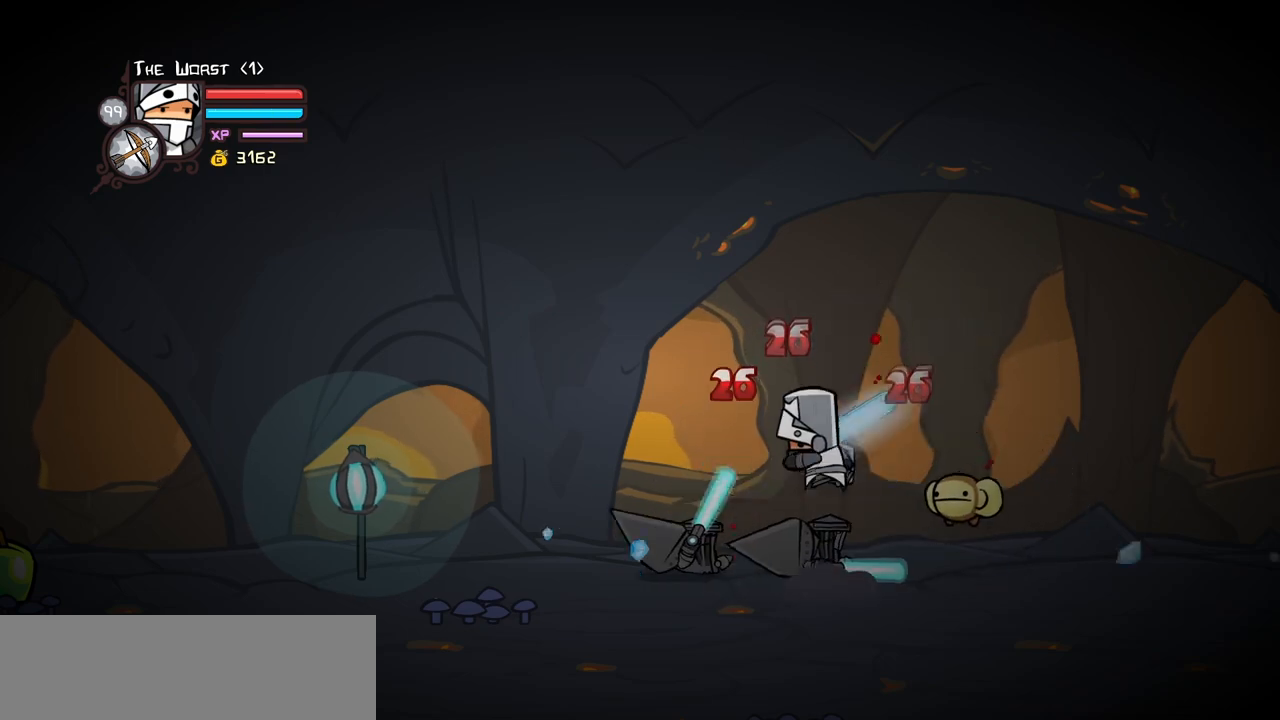
{"keys": ["heavy", "left"], "events": [[67, "heavy", "down"], [117, "left", "up"], [117, "light", "up"], [300, "left", "down"], [350, "heavy", "up"], [400, "heavy", "down"]]}
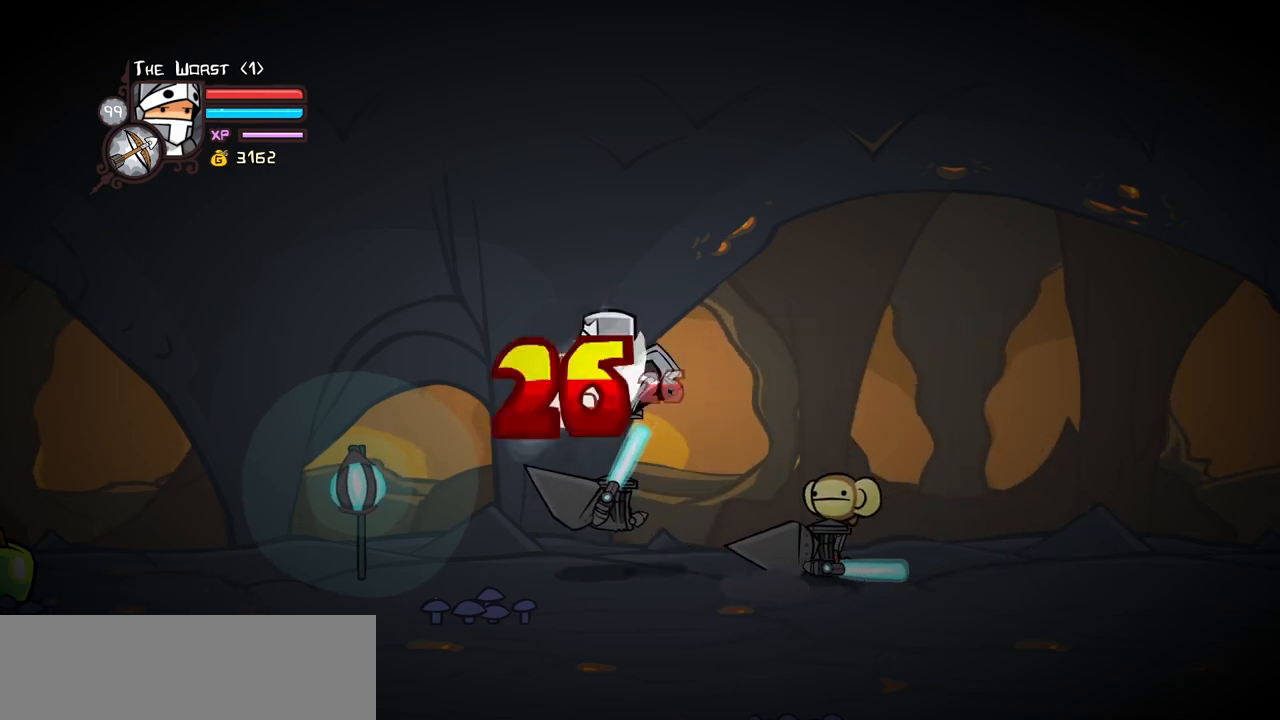
{"keys": ["light", "right"], "events": [[33, "right", "down"], [83, "left", "up"], [133, "heavy", "up"], [183, "right", "up"], [217, "light", "down"], [417, "light", "up"], [417, "right", "down"], [450, "light", "down"]]}
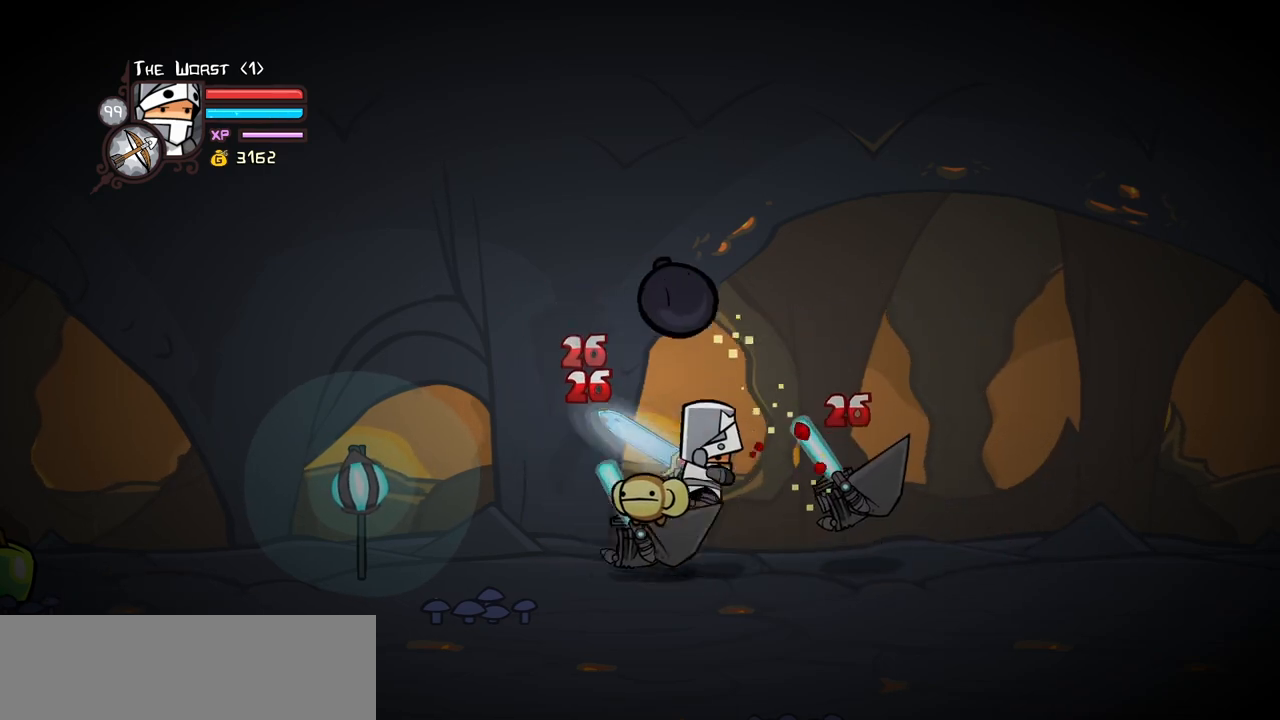
{"keys": ["heavy", "right"], "events": [[100, "heavy", "down"], [150, "light", "up"], [233, "right", "up"], [383, "heavy", "up"], [383, "right", "down"], [433, "heavy", "down"]]}
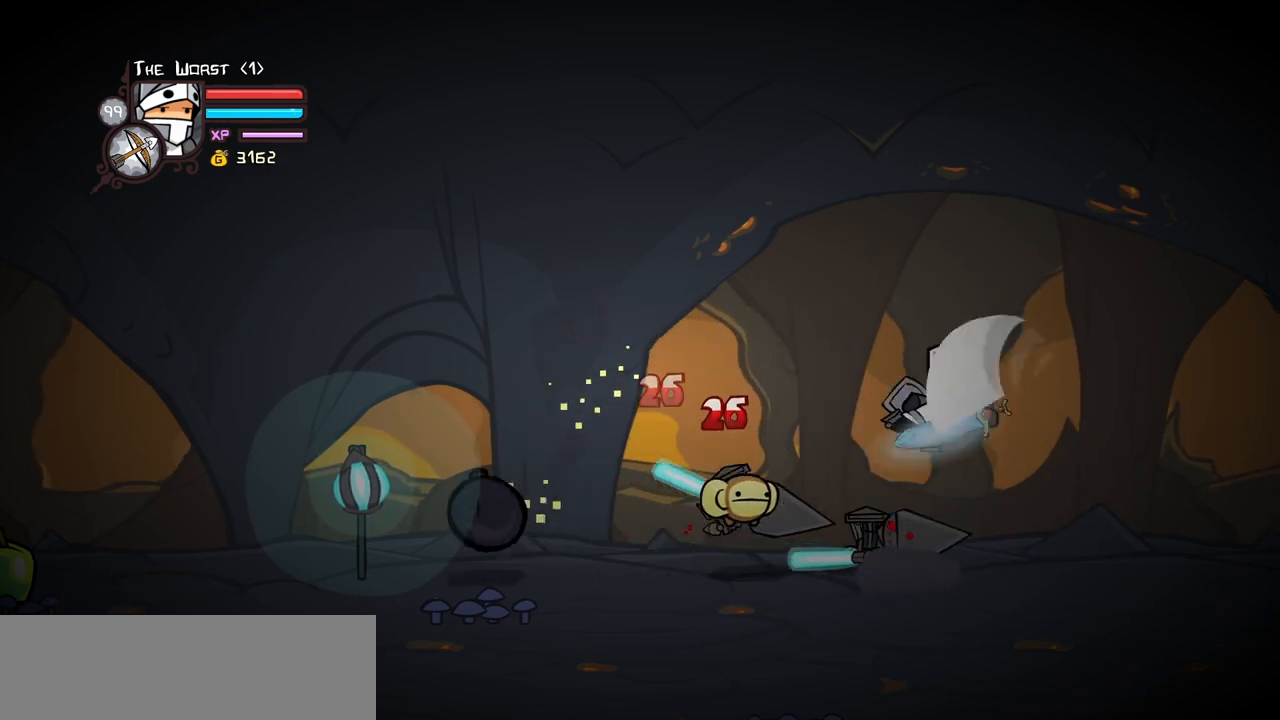
{"keys": ["block", "down", "right"], "events": [[67, "left", "down"], [117, "heavy", "up"], [117, "right", "up"], [167, "left", "up"], [350, "right", "down"], [400, "down", "down"], [433, "block", "down"]]}
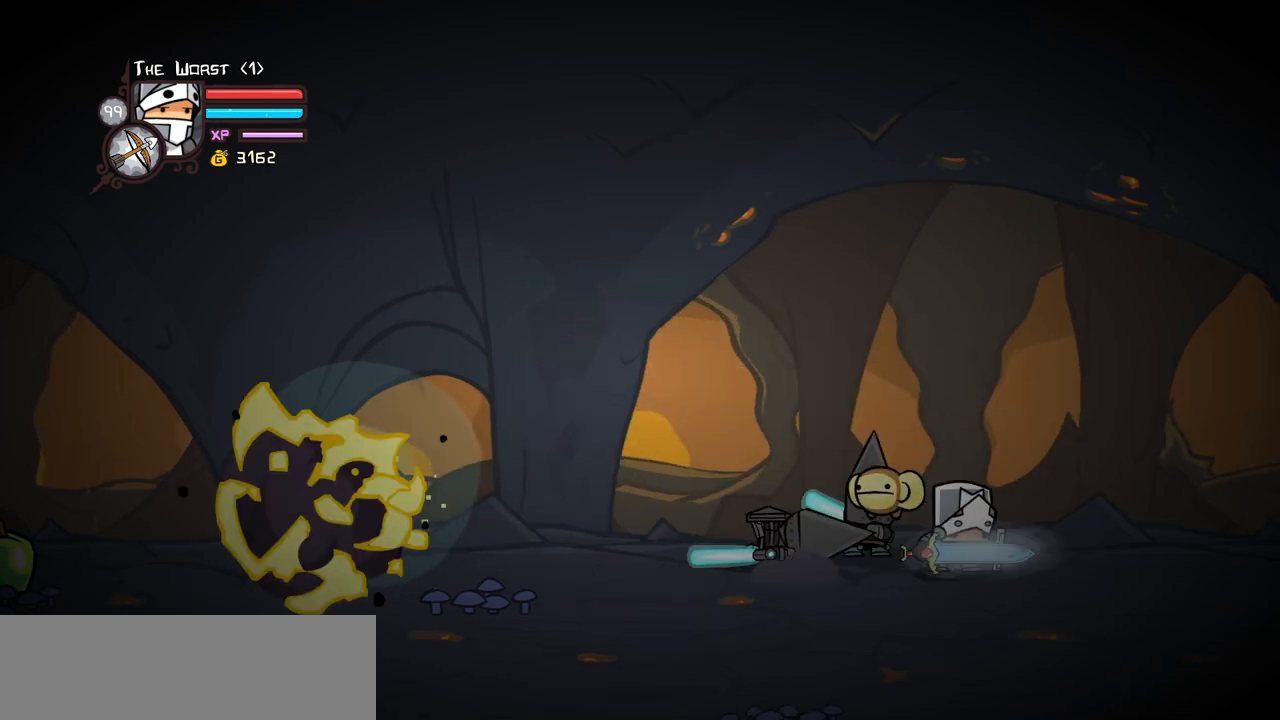
{"keys": ["block", "left"], "events": [[83, "down", "up"], [133, "up", "down"], [183, "left", "down"], [183, "light", "down"], [217, "right", "up"], [267, "light", "up"], [367, "light", "down"], [450, "up", "up"], [500, "light", "up"]]}
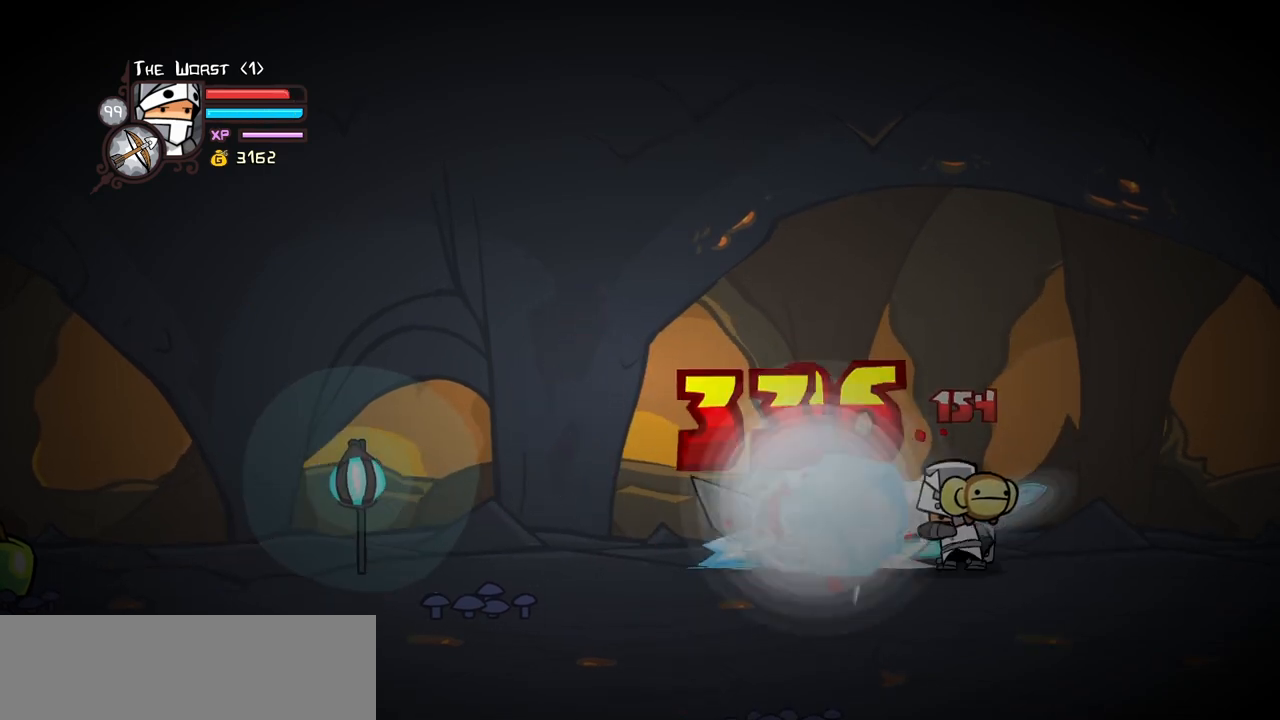
{"keys": ["block", "left", "light"], "events": [[50, "light", "down"], [233, "light", "up"], [333, "light", "down"]]}
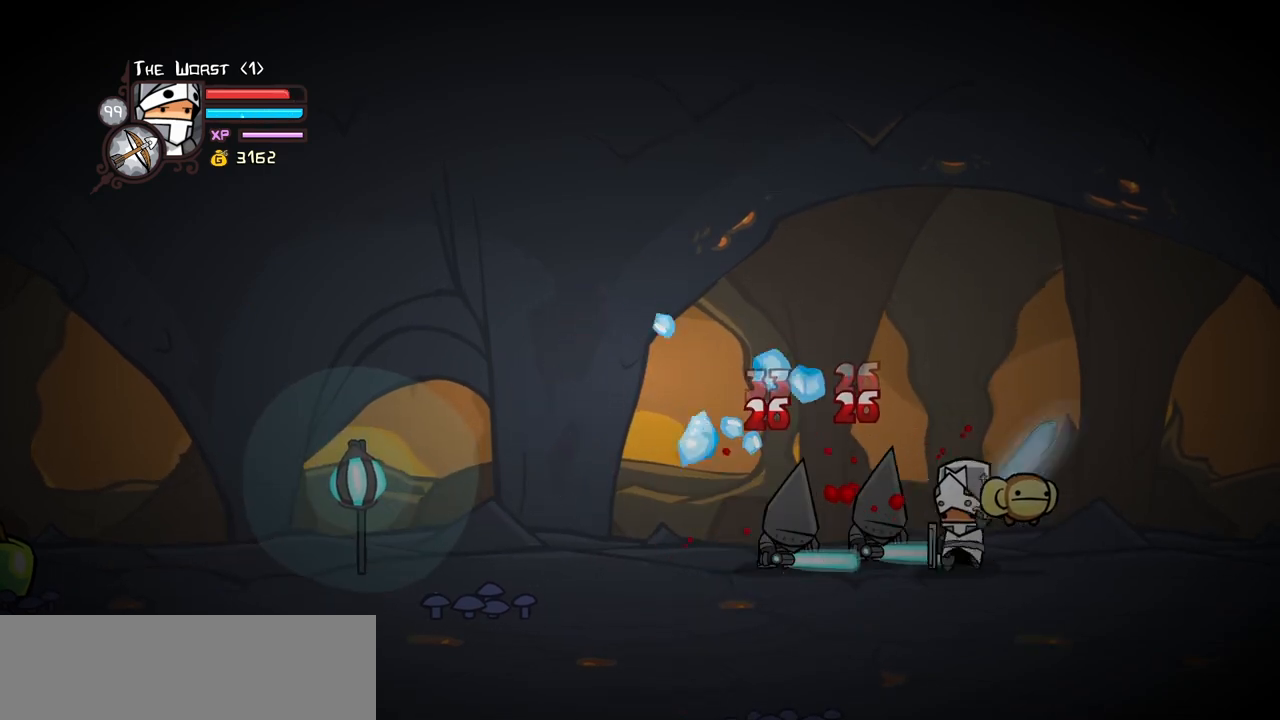
{"keys": ["heavy", "jump", "left"], "events": [[167, "block", "up"], [217, "light", "up"], [433, "jump", "down"], [483, "heavy", "down"]]}
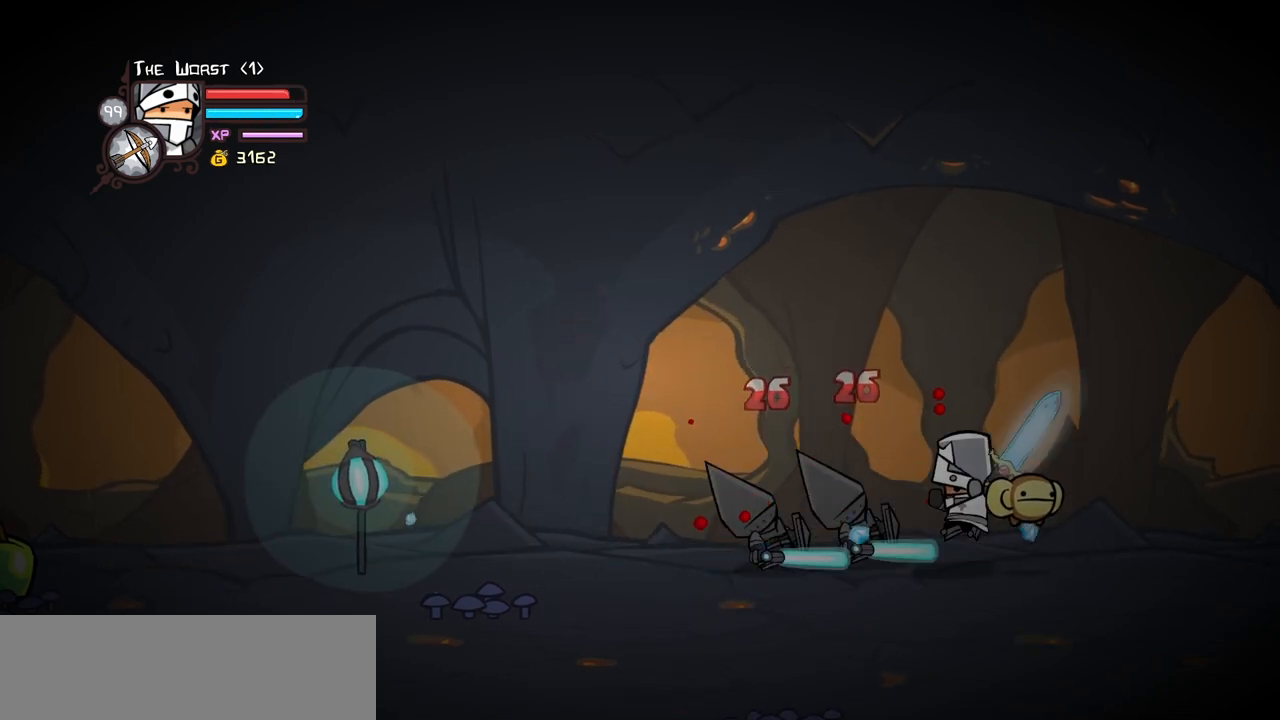
{"keys": ["heavy"], "events": [[83, "jump", "up"], [133, "left", "up"], [217, "heavy", "up"], [267, "heavy", "down"]]}
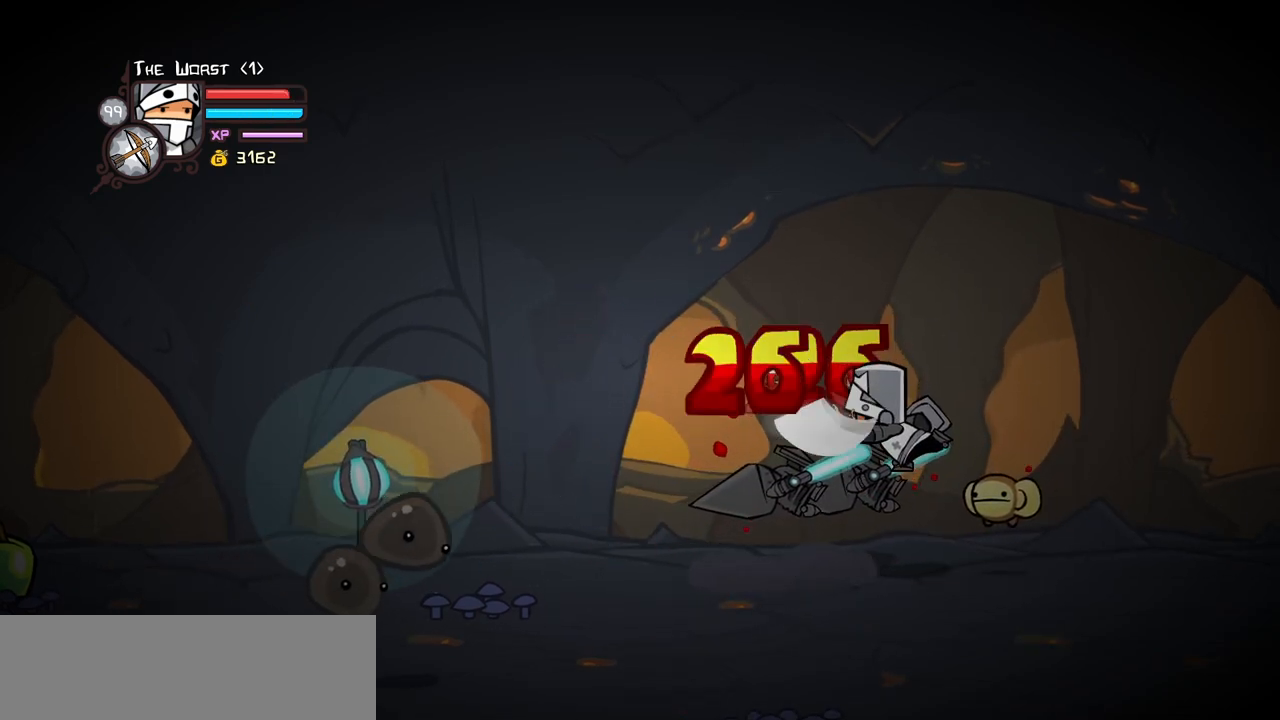
{"keys": ["left", "light"], "events": [[50, "left", "down"], [150, "light", "down"], [183, "heavy", "up"], [333, "light", "up"], [383, "light", "down"]]}
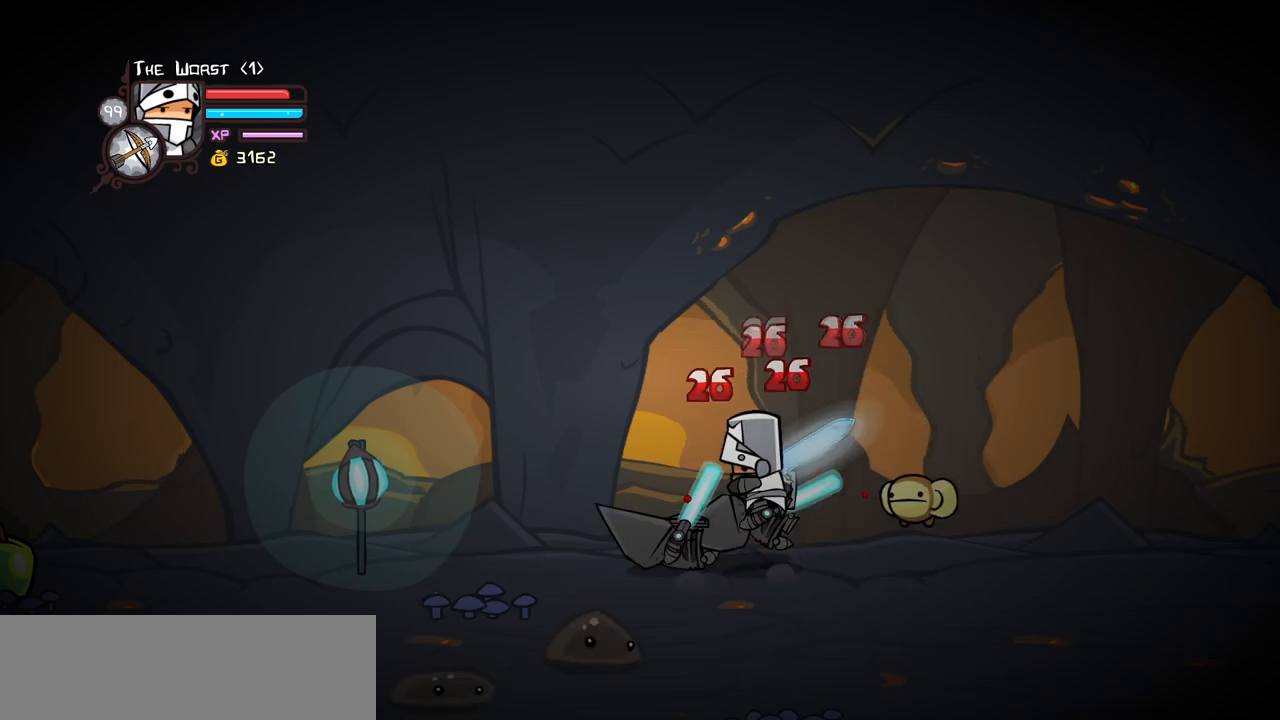
{"keys": ["heavy"], "events": [[67, "heavy", "down"], [167, "light", "up"], [300, "left", "up"], [350, "heavy", "up"], [433, "heavy", "down"]]}
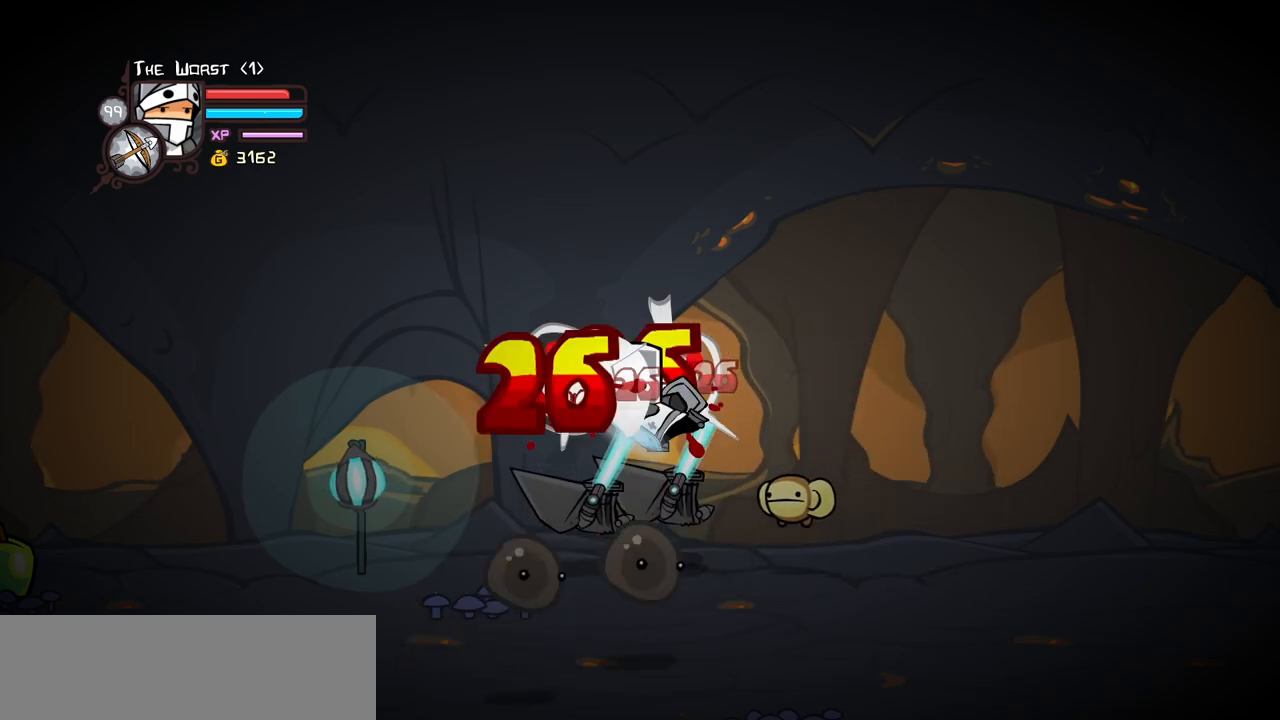
{"keys": ["left", "light"], "events": [[133, "heavy", "up"], [267, "light", "down"], [417, "left", "down"], [417, "light", "up"], [450, "light", "down"]]}
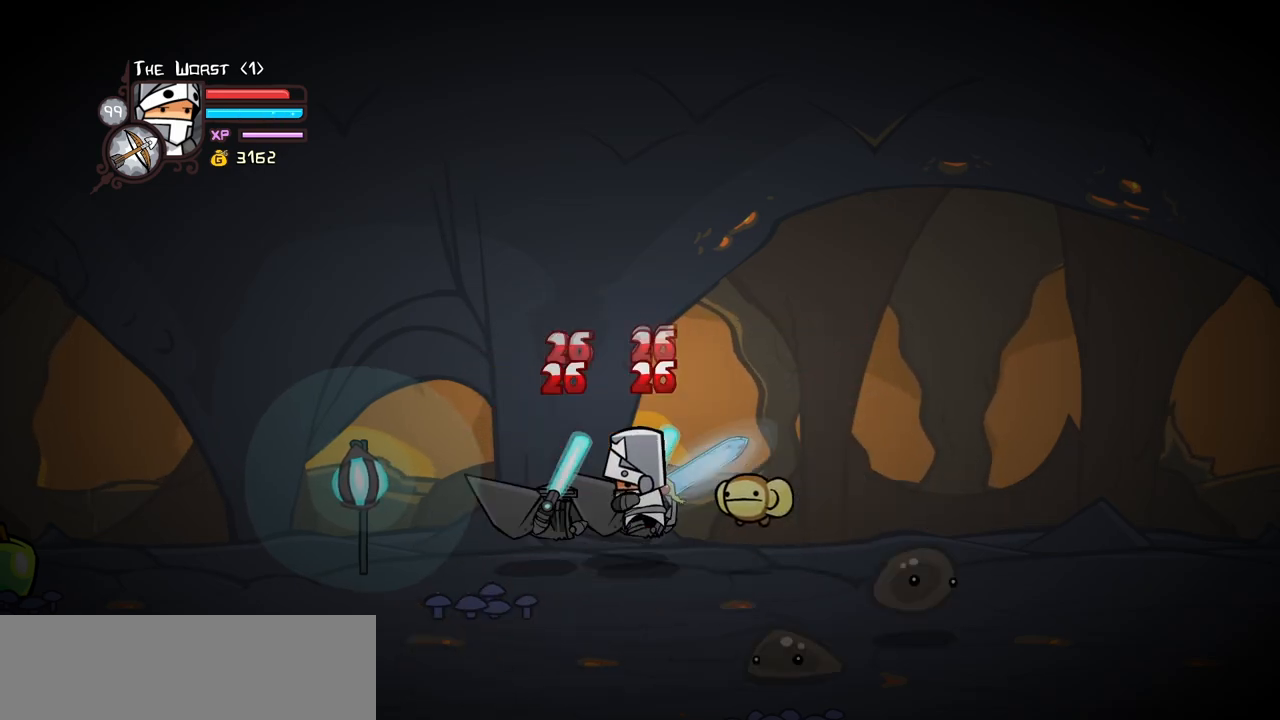
{"keys": ["heavy"], "events": [[100, "heavy", "down"], [150, "light", "up"], [283, "left", "up"], [383, "heavy", "up"], [467, "heavy", "down"]]}
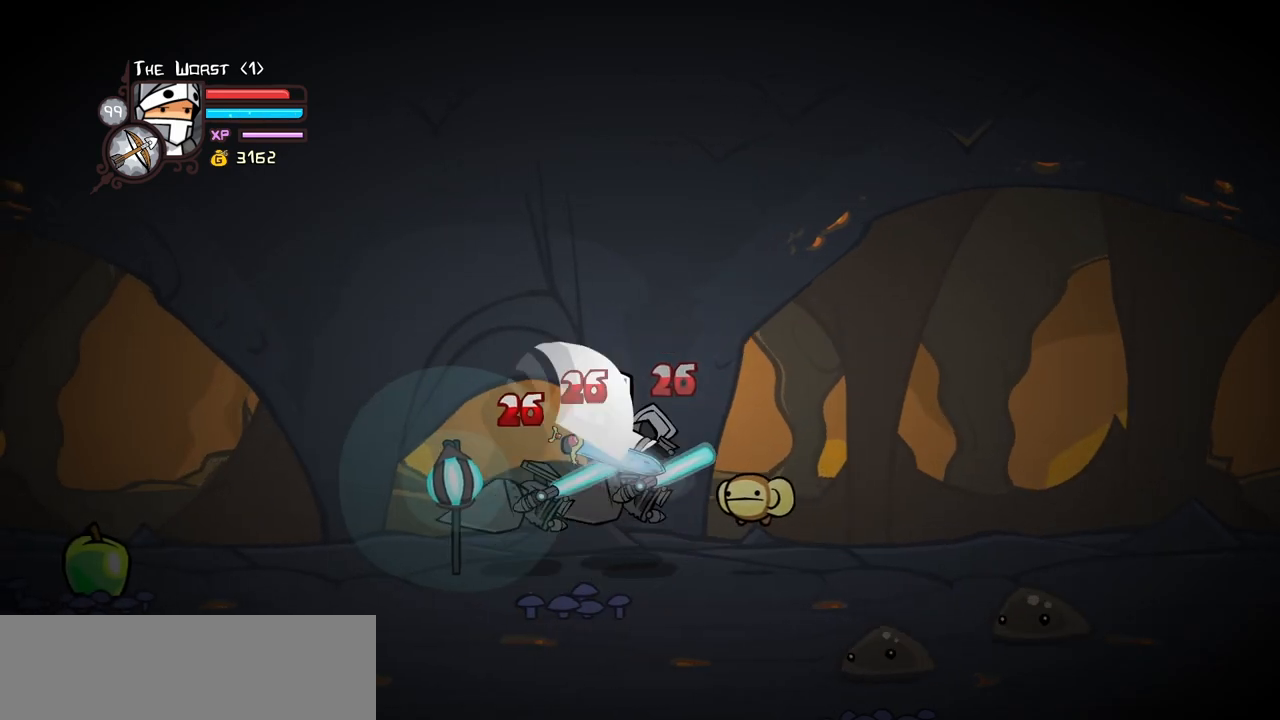
{"keys": ["left"], "events": [[117, "heavy", "up"], [167, "heavy", "down"], [350, "left", "down"], [350, "light", "down"], [400, "heavy", "up"], [483, "light", "up"]]}
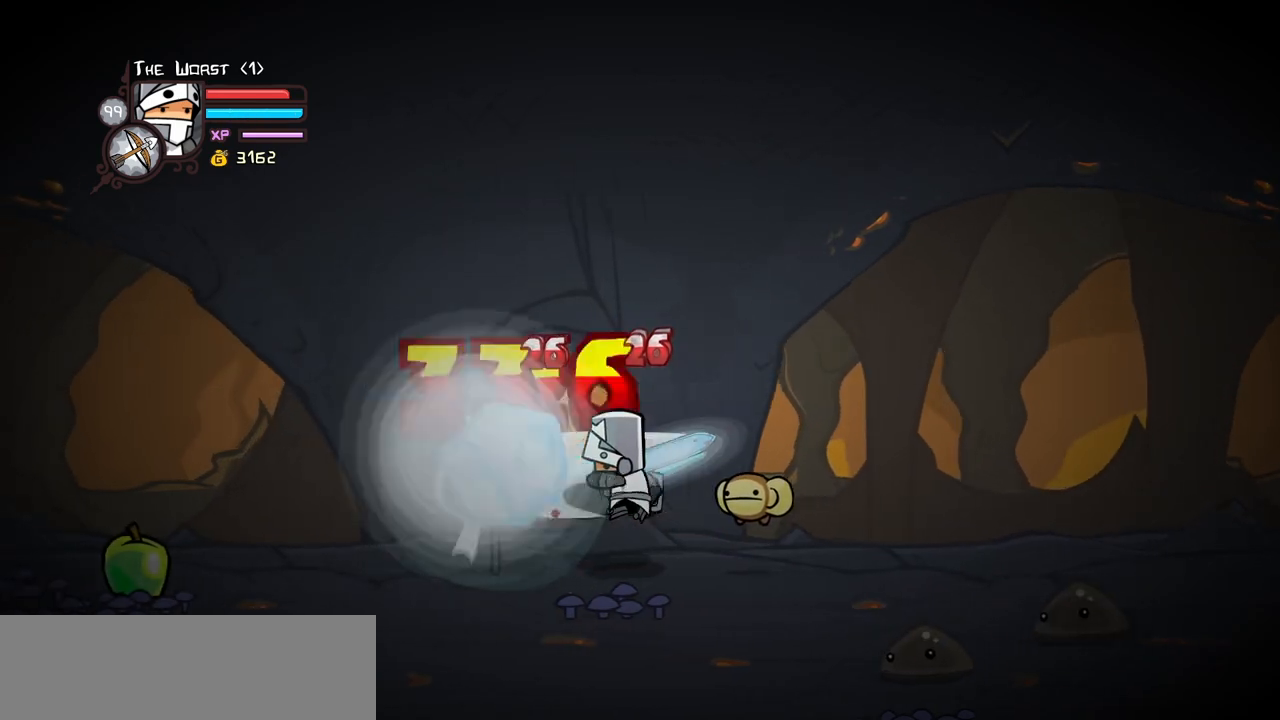
{"keys": ["heavy", "left"], "events": [[83, "light", "down"], [267, "heavy", "down"], [317, "light", "up"]]}
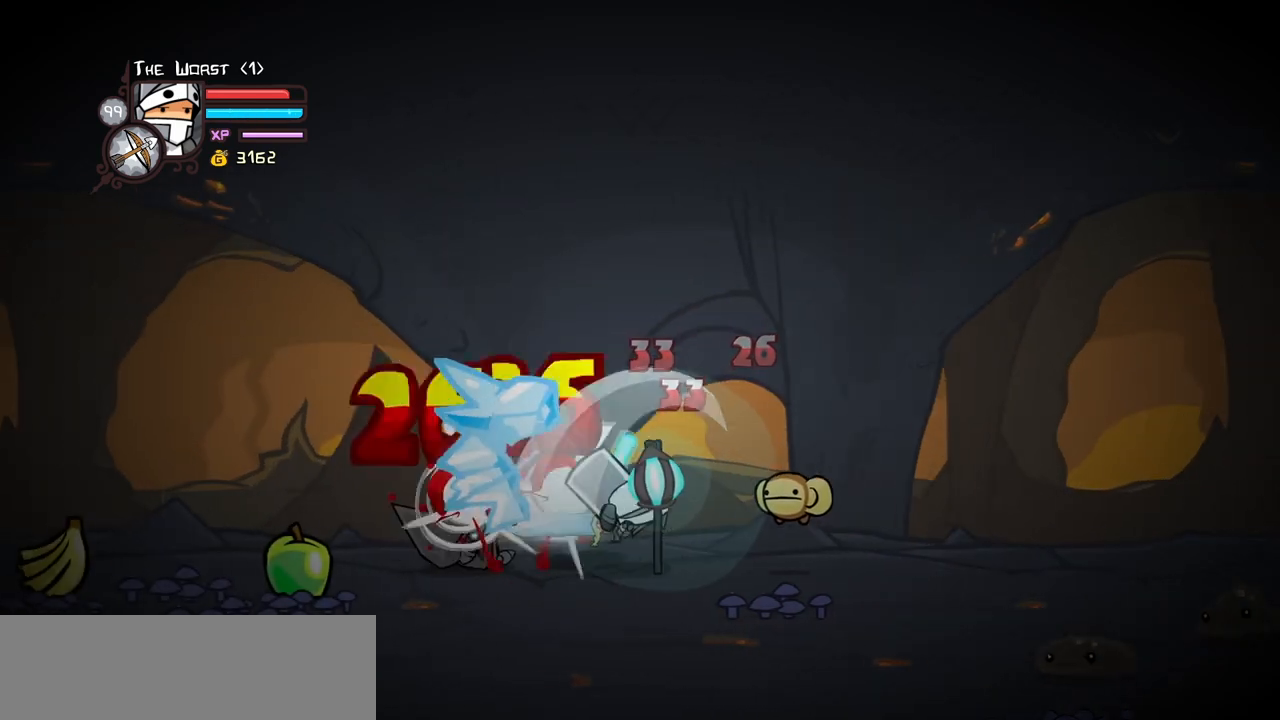
{"keys": ["light"], "events": [[50, "heavy", "up"], [50, "left", "up"], [100, "heavy", "down"], [333, "heavy", "up"], [433, "light", "down"]]}
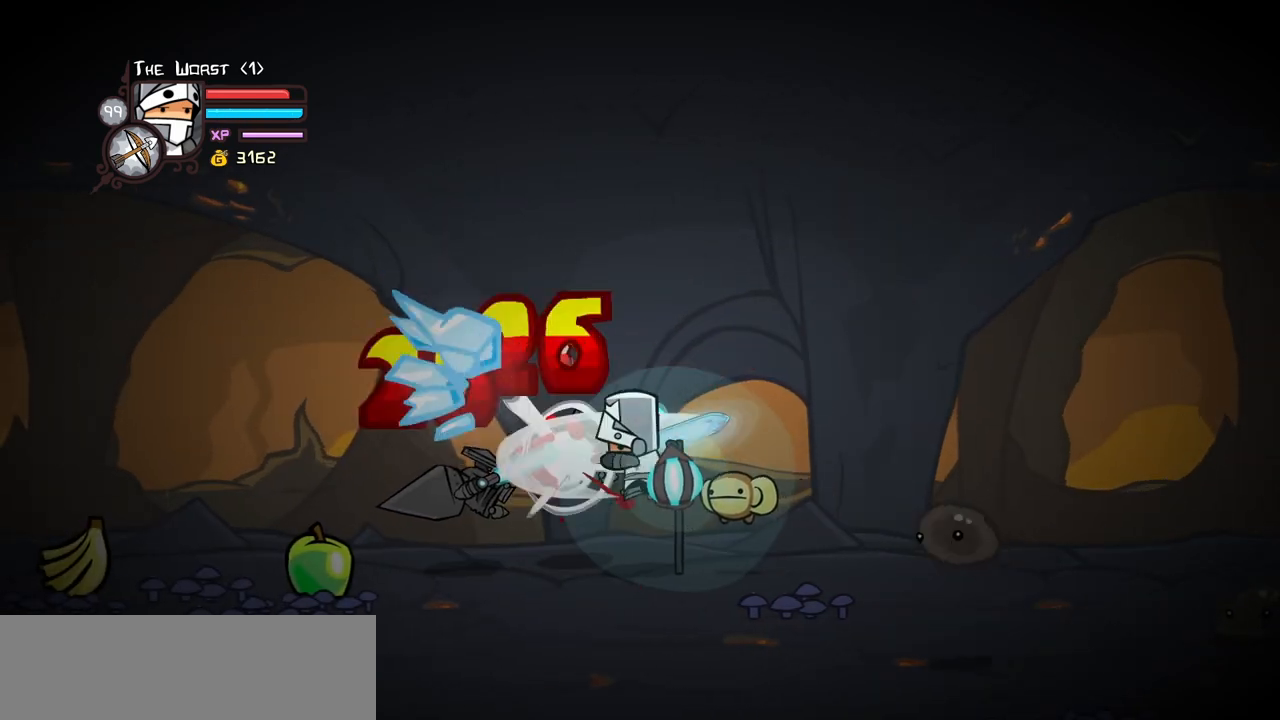
{"keys": ["heavy", "left"], "events": [[17, "left", "down"], [67, "light", "up"], [167, "light", "down"], [300, "heavy", "down"], [350, "light", "up"]]}
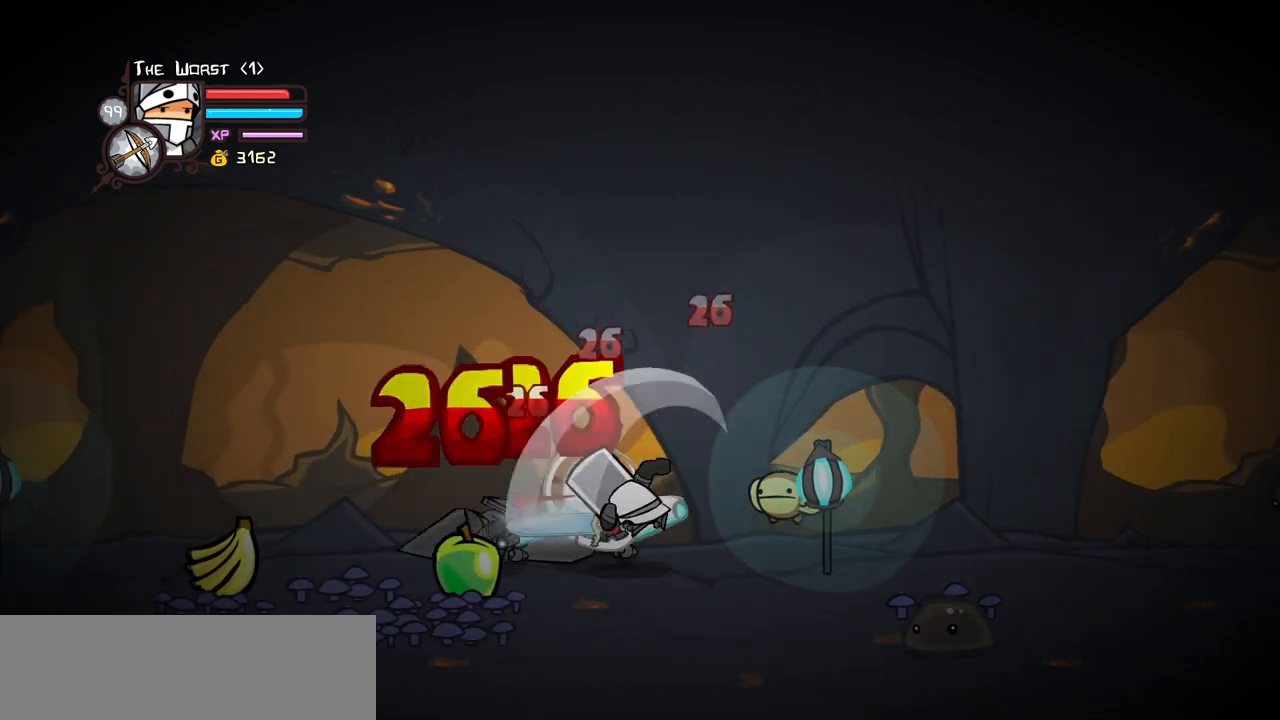
{"keys": ["heavy", "left"], "events": [[33, "left", "up"], [83, "heavy", "up"], [133, "heavy", "down"], [317, "heavy", "up"], [367, "heavy", "down"], [450, "left", "down"]]}
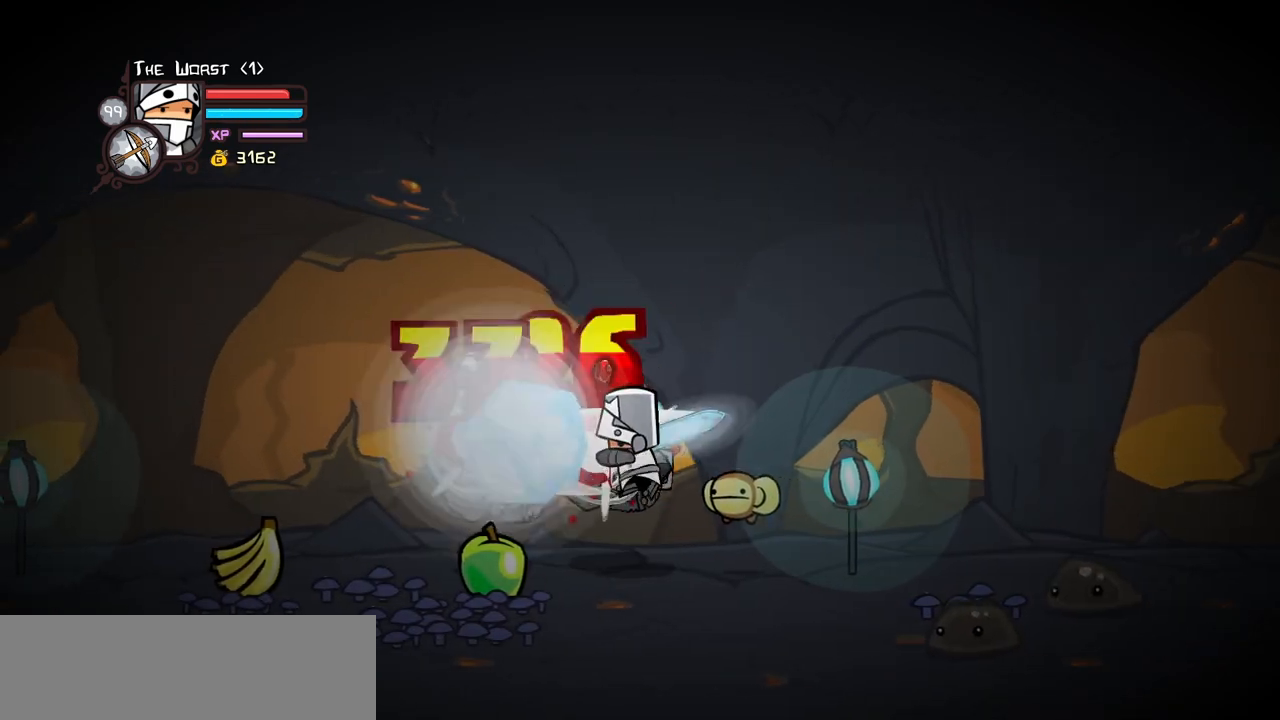
{"keys": ["heavy", "left", "light"], "events": [[50, "heavy", "up"], [50, "light", "down"], [183, "light", "up"], [283, "light", "down"], [433, "heavy", "down"]]}
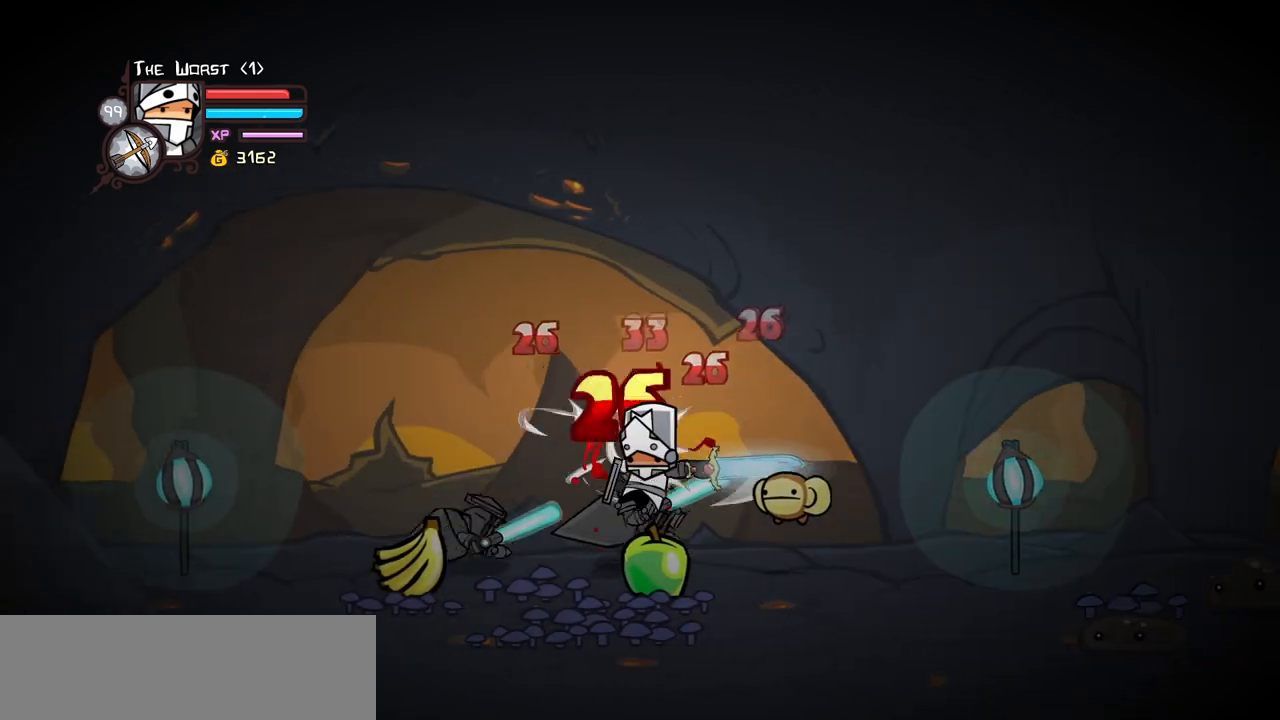
{"keys": [], "events": [[17, "light", "up"], [167, "left", "up"], [200, "heavy", "up"], [250, "heavy", "down"], [483, "heavy", "up"]]}
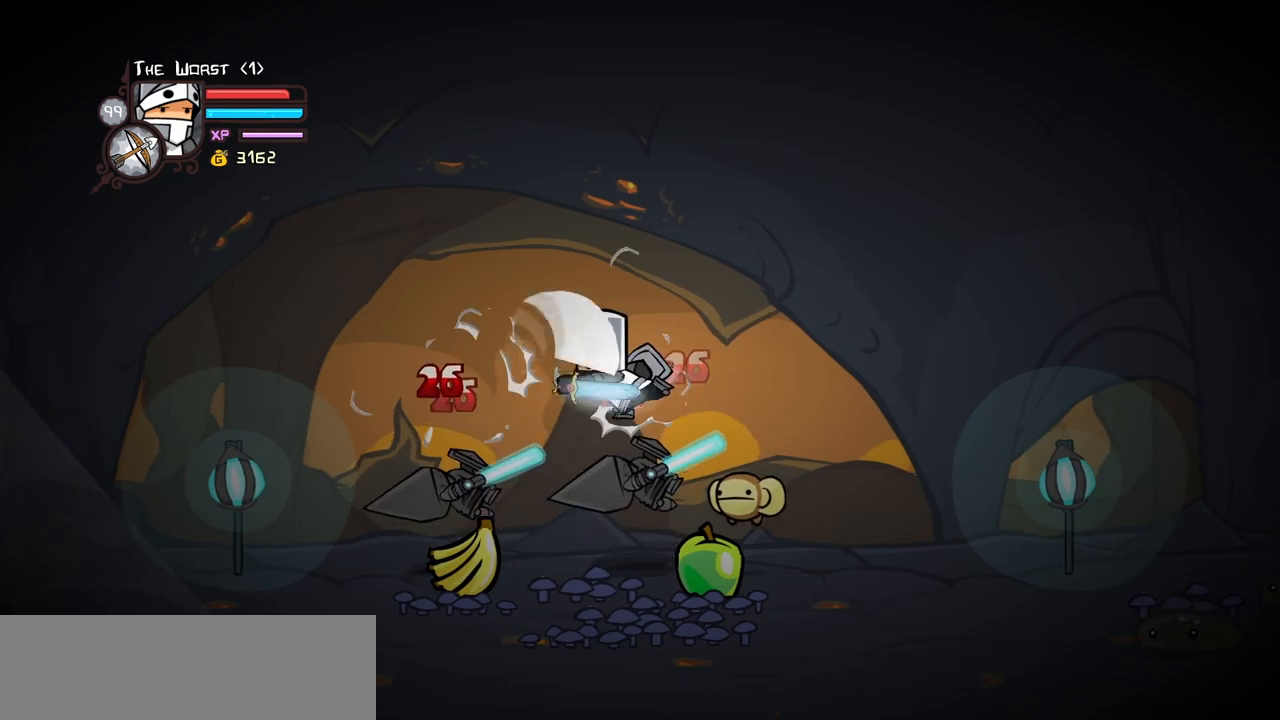
{"keys": ["heavy", "left"], "events": [[83, "light", "down"], [217, "left", "down"], [217, "light", "up"], [317, "light", "down"], [417, "heavy", "down"], [500, "light", "up"]]}
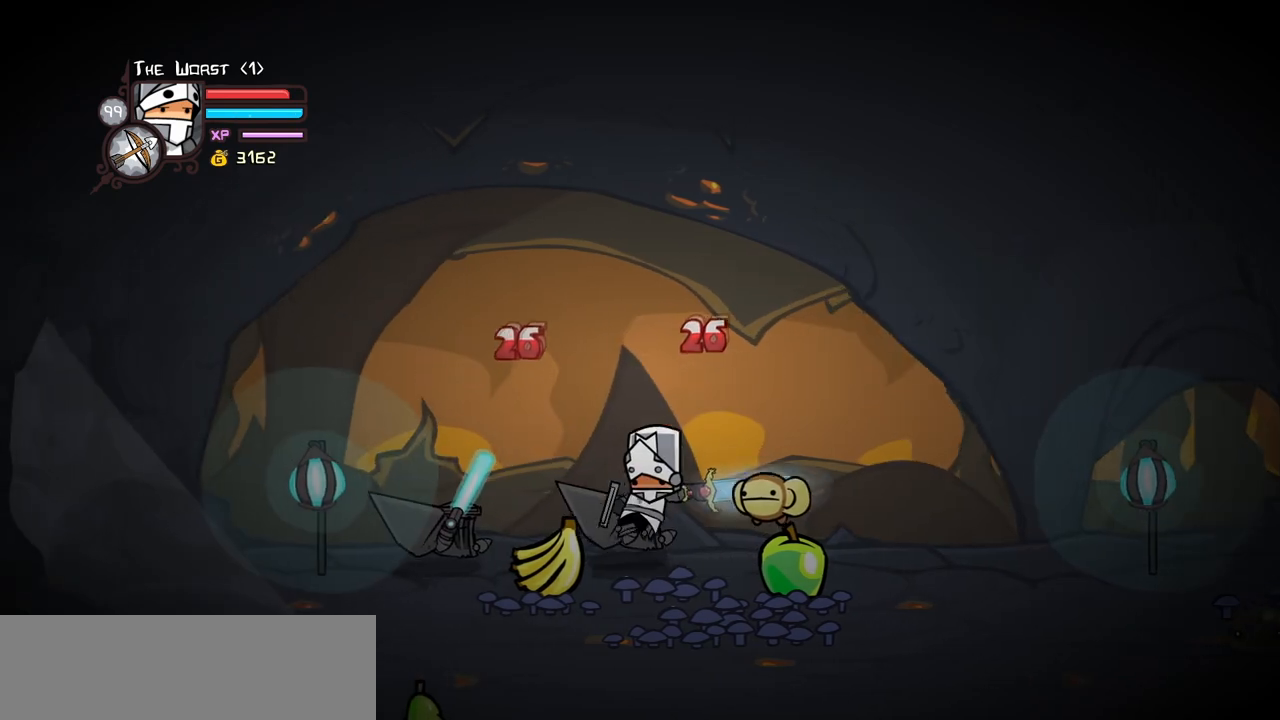
{"keys": ["down", "left"], "events": [[183, "heavy", "up"], [467, "down", "down"]]}